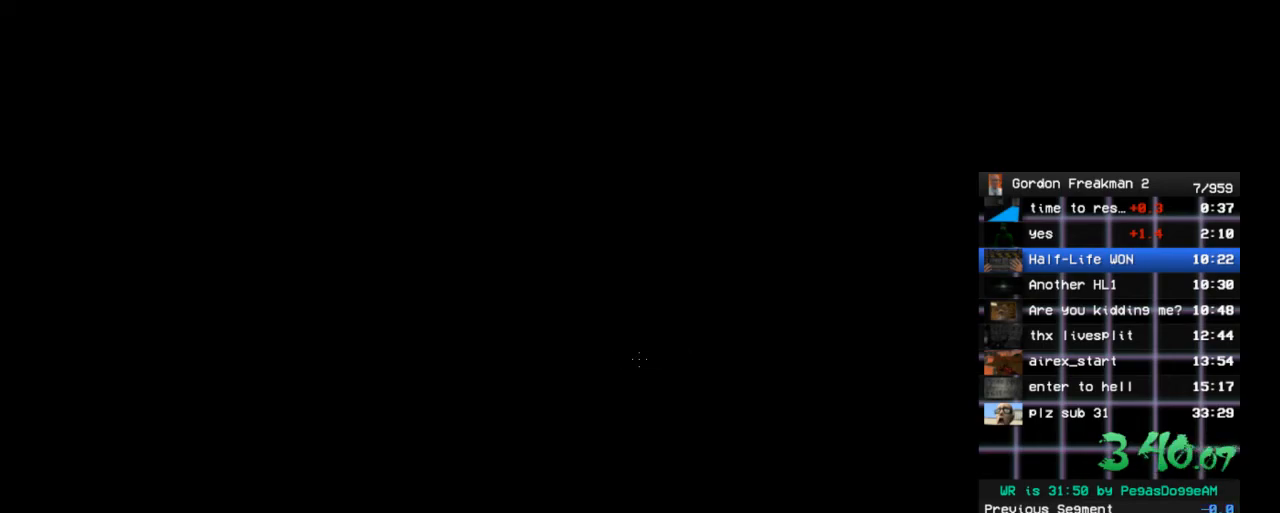
Gameplay with keyboard and mouse; each line is a JSON object with the keys and mouse buttons held at the frame after it. "events" lists presses ("down") and releases ("up") of "1", "2", "3", "4", "5", "a", "alt", "c", "ctrl", "d", "e", "f", "q", "r", "s", "shift", "space", "tab", "v", "w", "x", "z", "mouse_left", "mouse_middle", "mouse_right", "mouse_wheel_up" and "mouse_wheel_down" between this image and that frame as [ms after this image, input, new state], when the widget could be followed in between. "mouse_left", "mouse_middle", "mouse_right", "mouse_wheel_up", "mouse_wheel_down" = the "left", "middle", "right", "wheel_up", "wheel_down" buttons of the "mouse" list. No other keys are recorded. Mouse movement is not recorded.
{"keys": ["d", "space", "w"], "mouse": [], "events": [[133, "w", "down"], [417, "space", "down"]]}
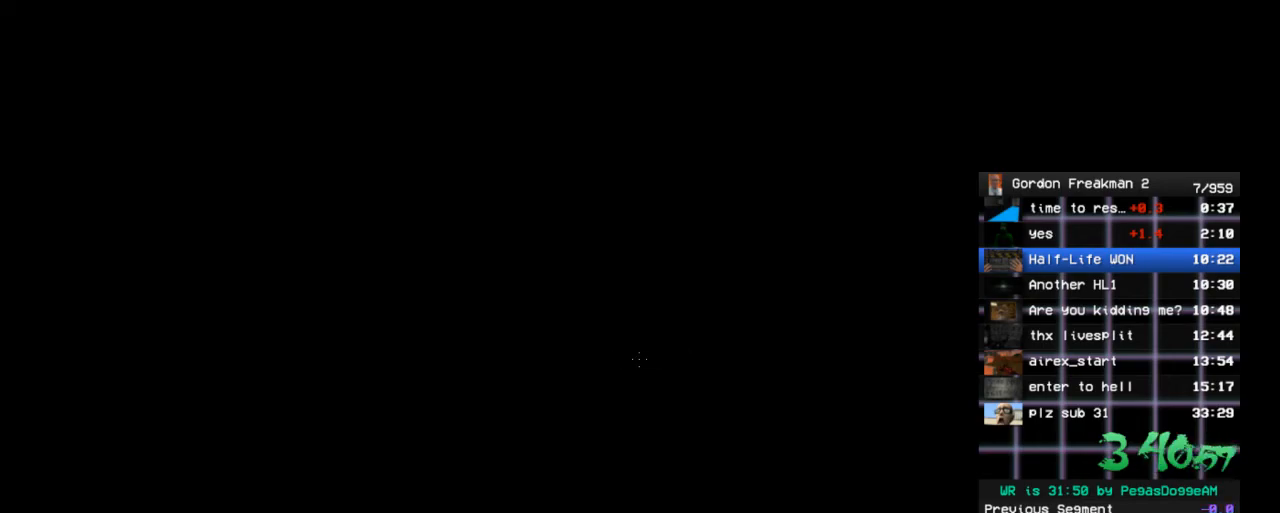
{"keys": ["d", "space", "w"], "mouse": [], "events": [[17, "w", "up"], [67, "space", "up"], [250, "w", "down"], [483, "space", "down"]]}
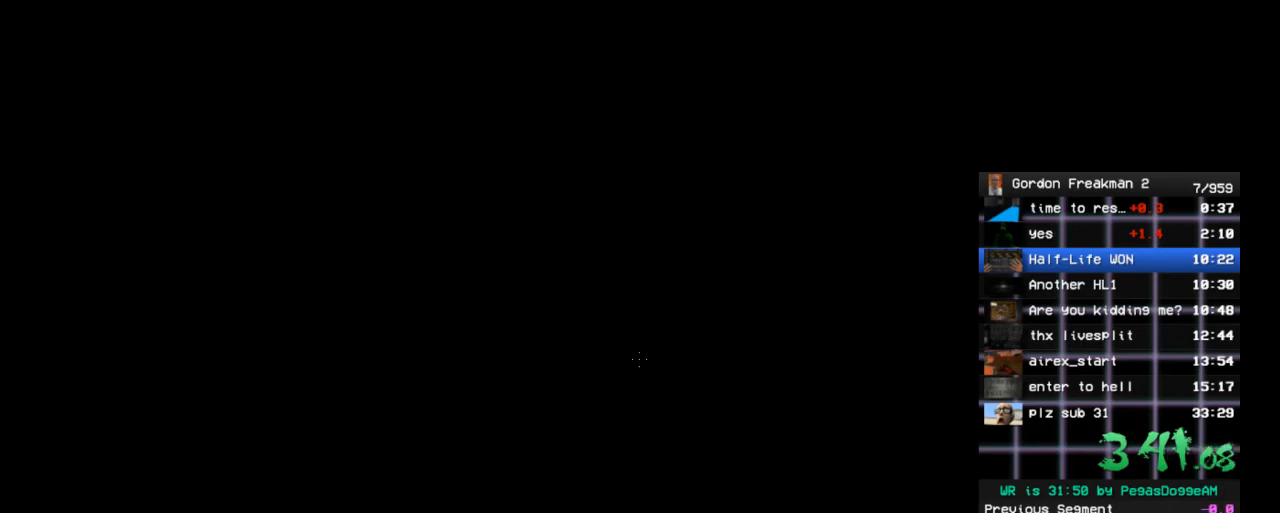
{"keys": ["d", "w"], "mouse": [], "events": [[83, "w", "up"], [117, "space", "up"], [350, "w", "down"]]}
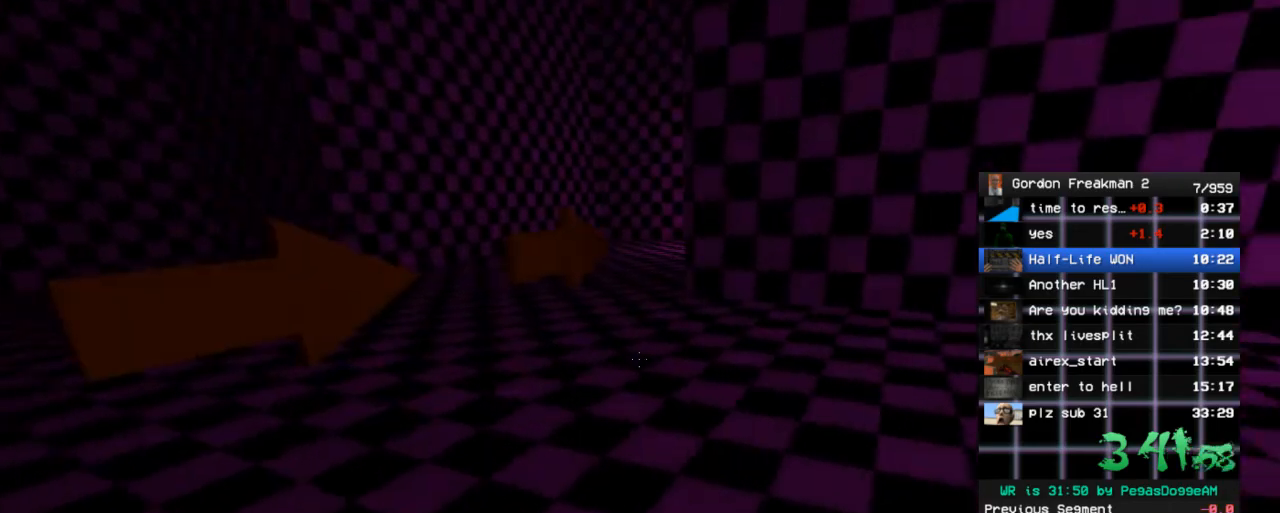
{"keys": ["a", "w"], "mouse": [], "events": [[50, "space", "down"], [133, "w", "up"], [183, "space", "up"], [333, "d", "up"], [367, "w", "down"], [417, "a", "down"]]}
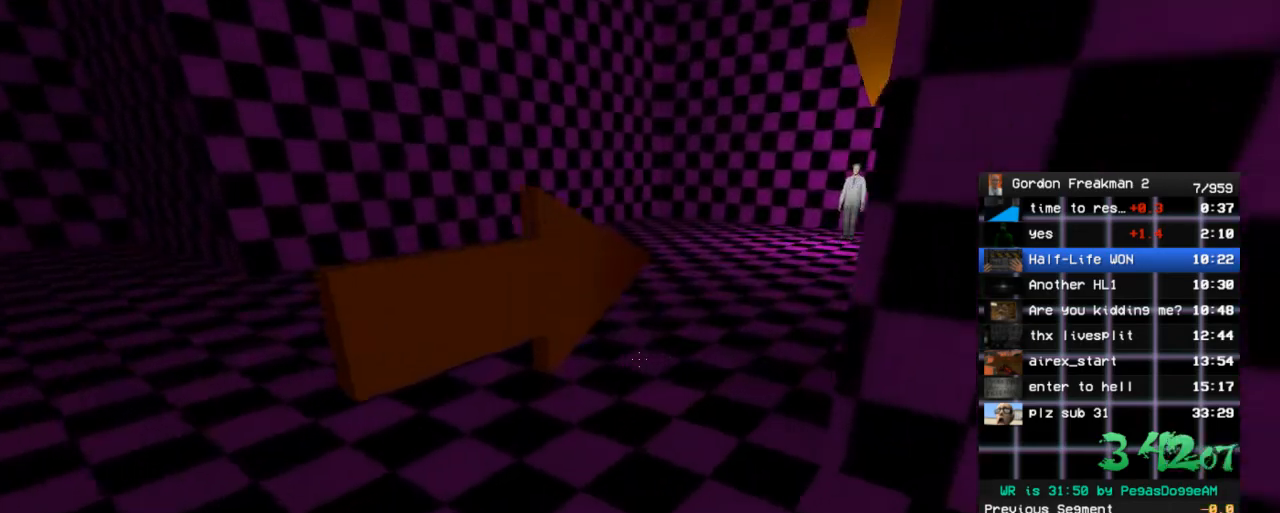
{"keys": ["d"], "mouse": [], "events": [[17, "w", "up"], [100, "w", "down"], [150, "space", "down"], [200, "a", "up"], [200, "d", "down"], [250, "space", "up"], [250, "w", "up"]]}
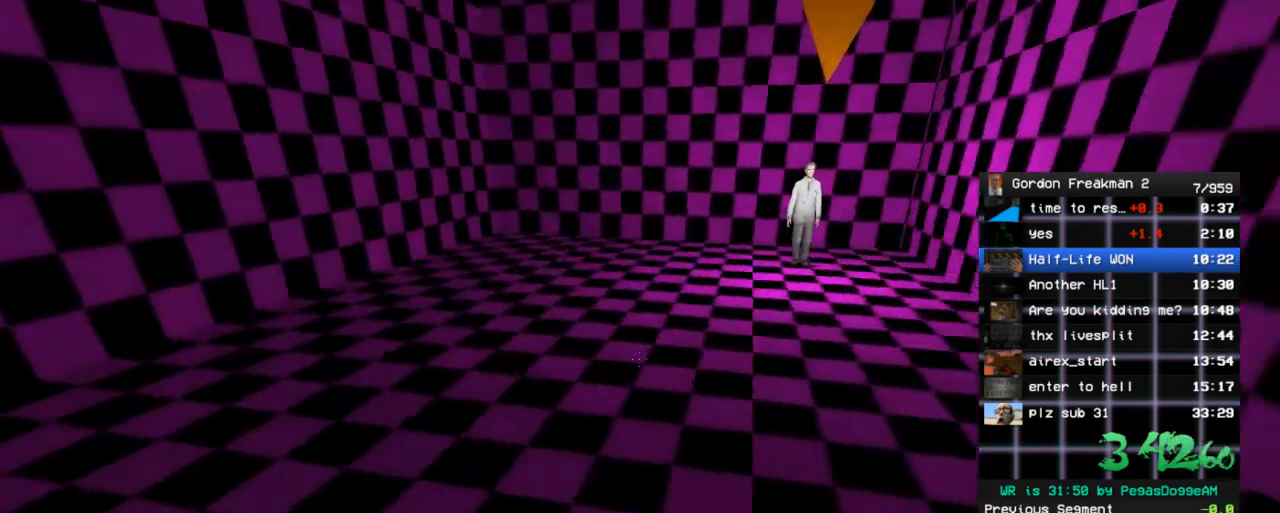
{"keys": ["d"], "mouse": [], "events": [[33, "w", "down"], [167, "space", "down"], [317, "space", "up"], [317, "w", "up"]]}
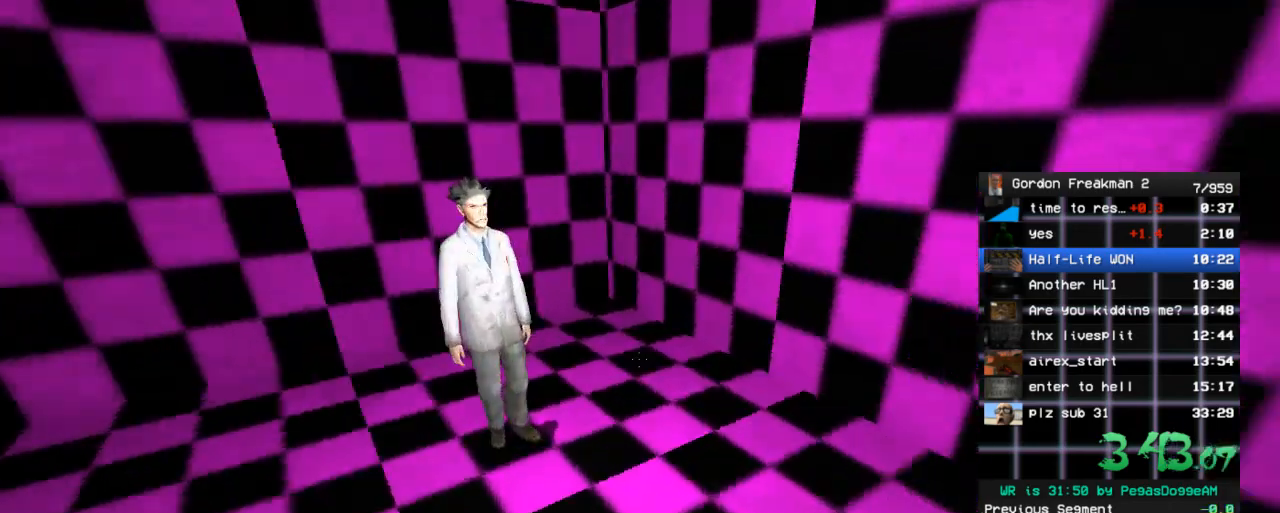
{"keys": ["d"], "mouse": [], "events": [[100, "w", "down"], [333, "space", "down"], [467, "space", "up"], [467, "w", "up"]]}
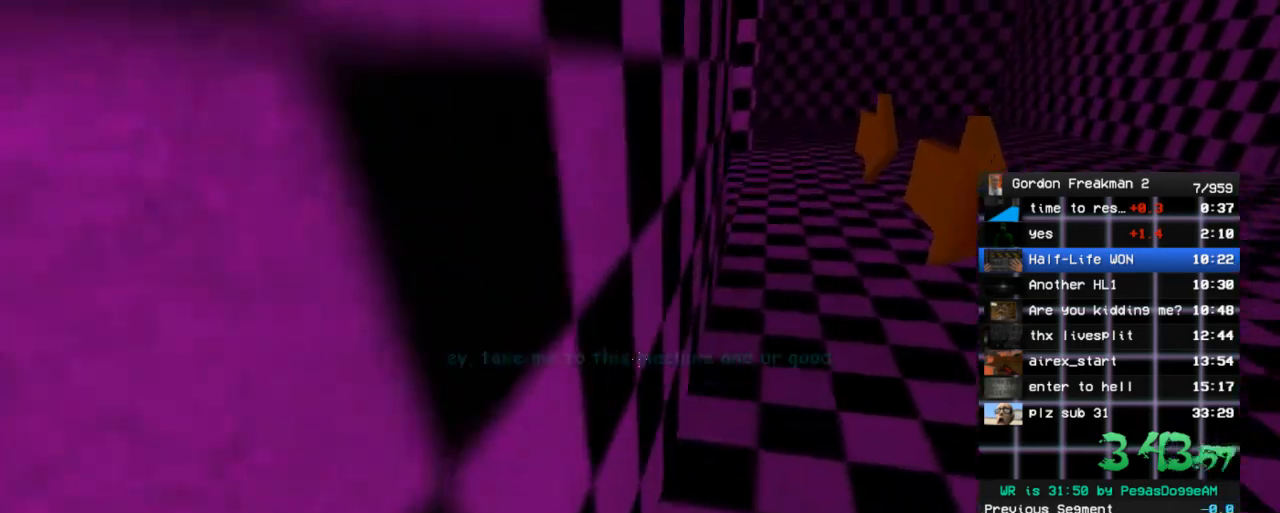
{"keys": ["w"], "mouse": [], "events": [[67, "w", "down"], [150, "d", "up"], [350, "space", "down"], [483, "space", "up"]]}
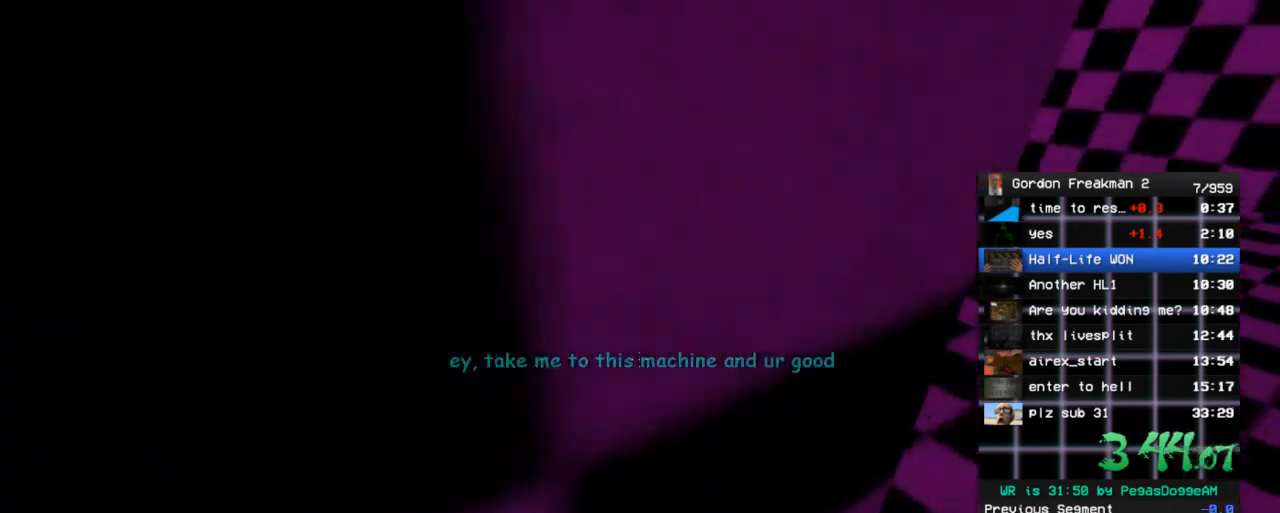
{"keys": [], "mouse": [], "events": [[450, "w", "up"]]}
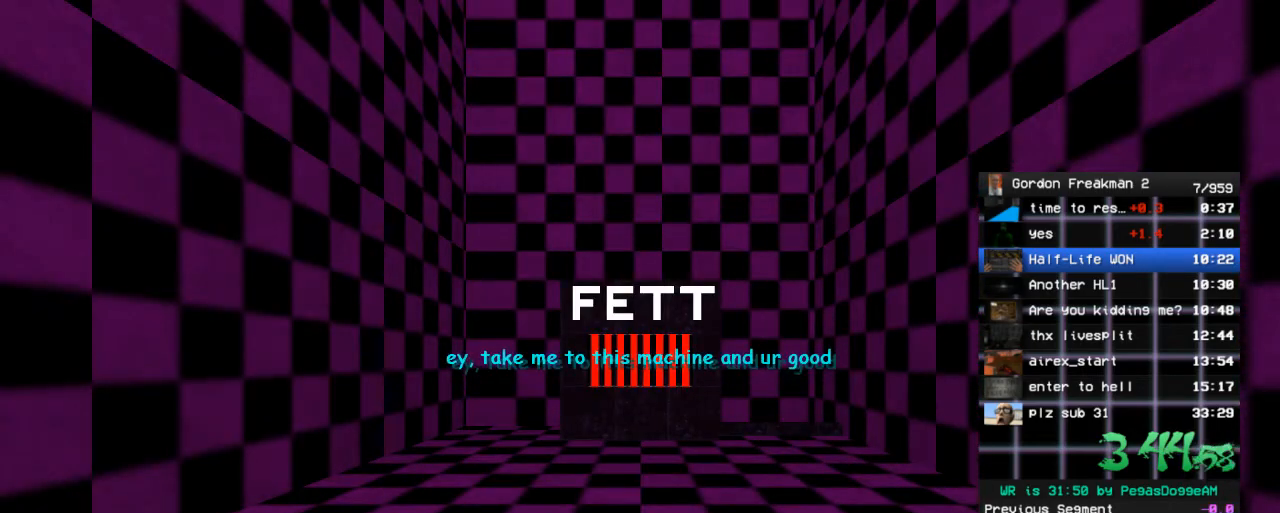
{"keys": [], "mouse": [], "events": []}
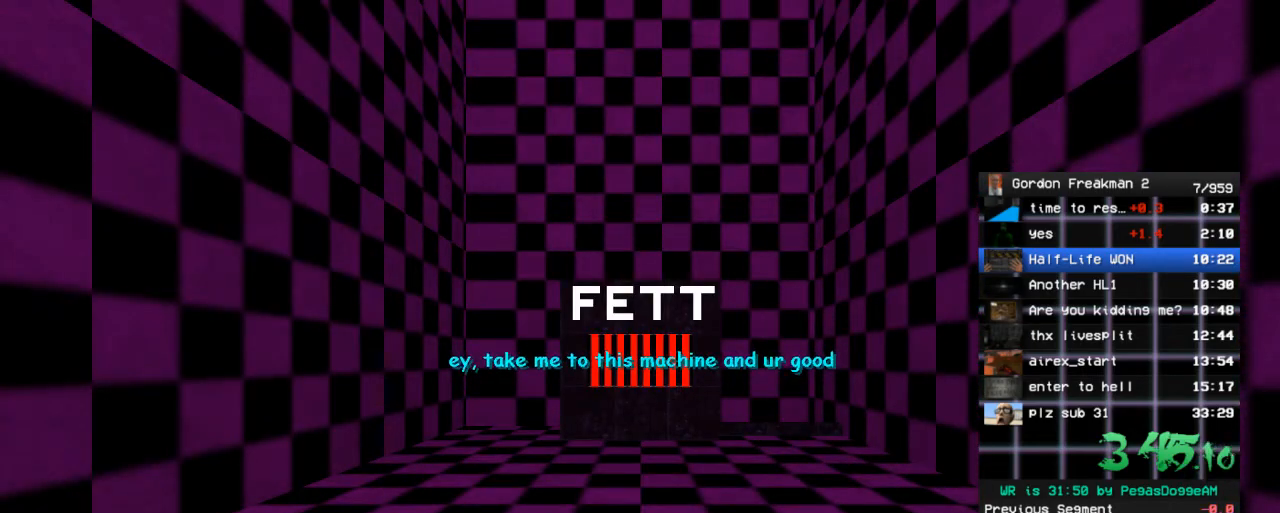
{"keys": ["w"], "mouse": [], "events": [[67, "w", "down"], [300, "a", "down"], [483, "a", "up"]]}
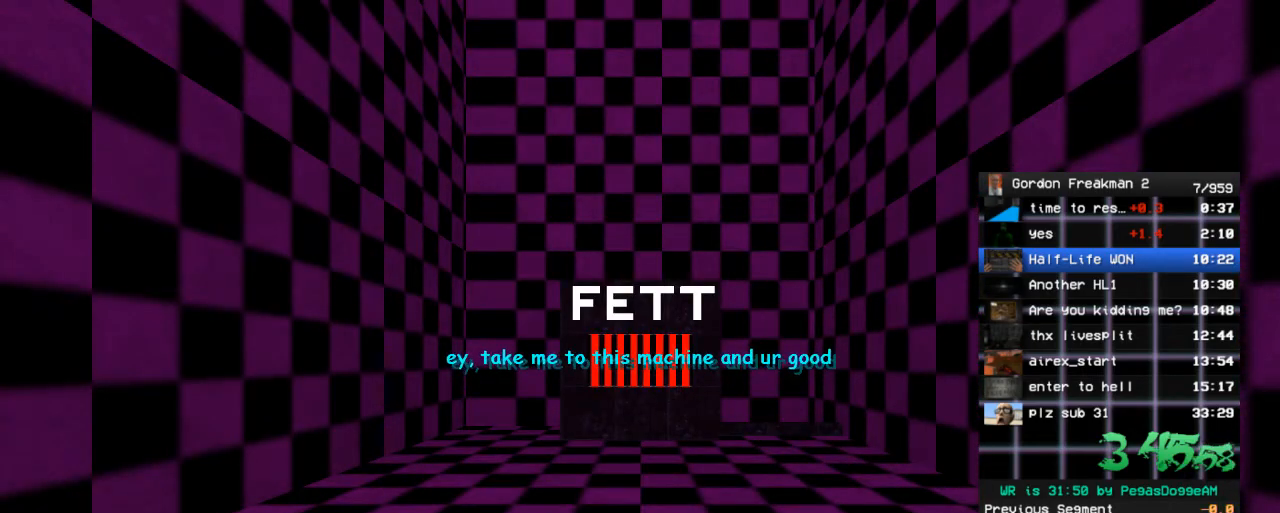
{"keys": ["w"], "mouse": [], "events": [[267, "a", "down"], [450, "a", "up"]]}
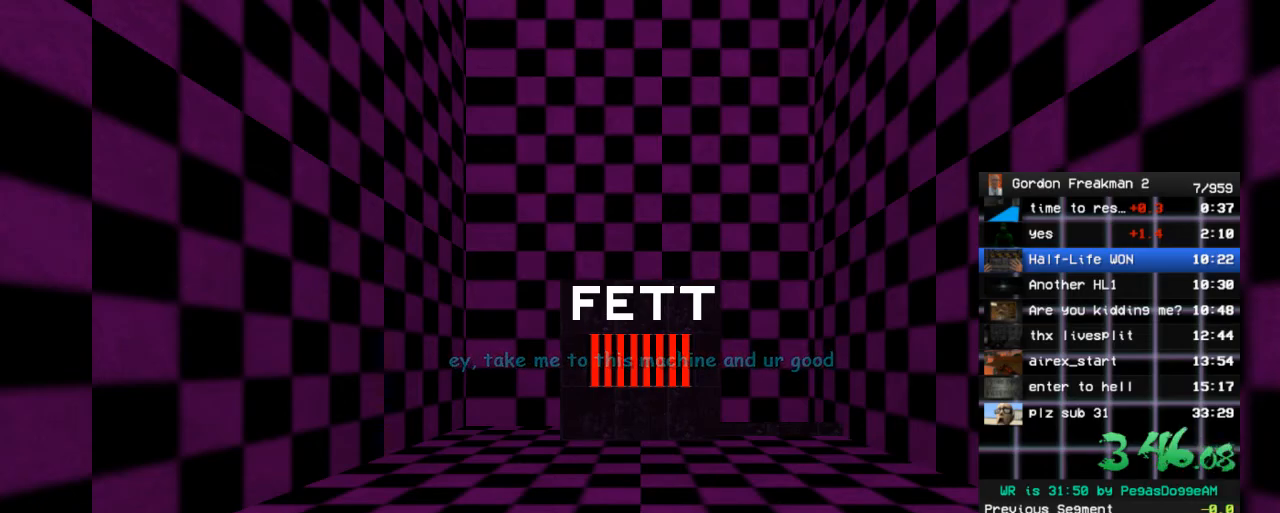
{"keys": ["w"], "mouse": [], "events": [[133, "a", "down"], [333, "a", "up"]]}
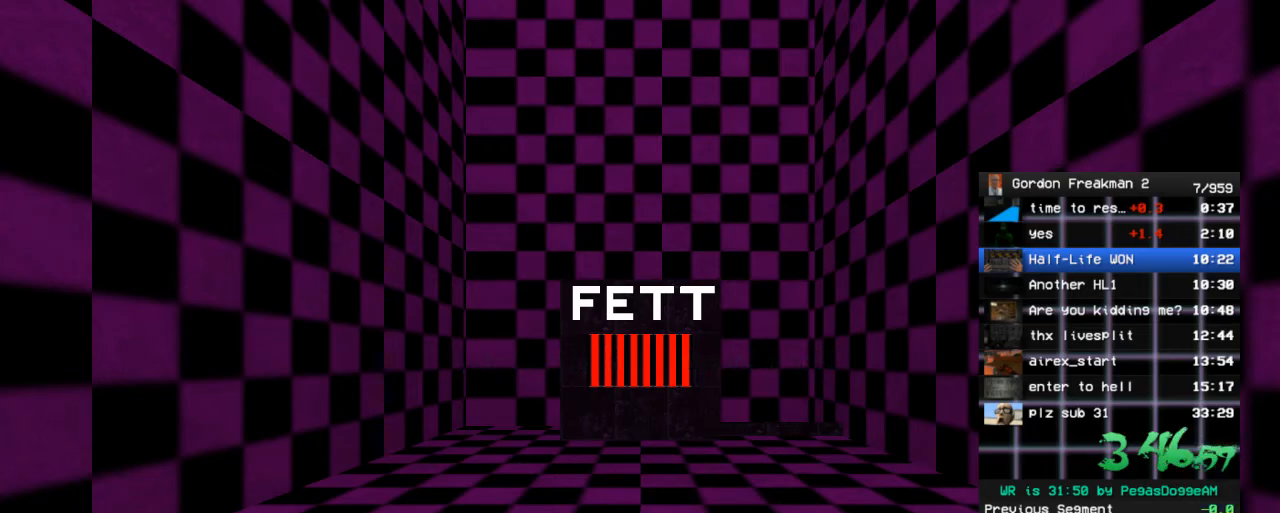
{"keys": ["w"], "mouse": [], "events": []}
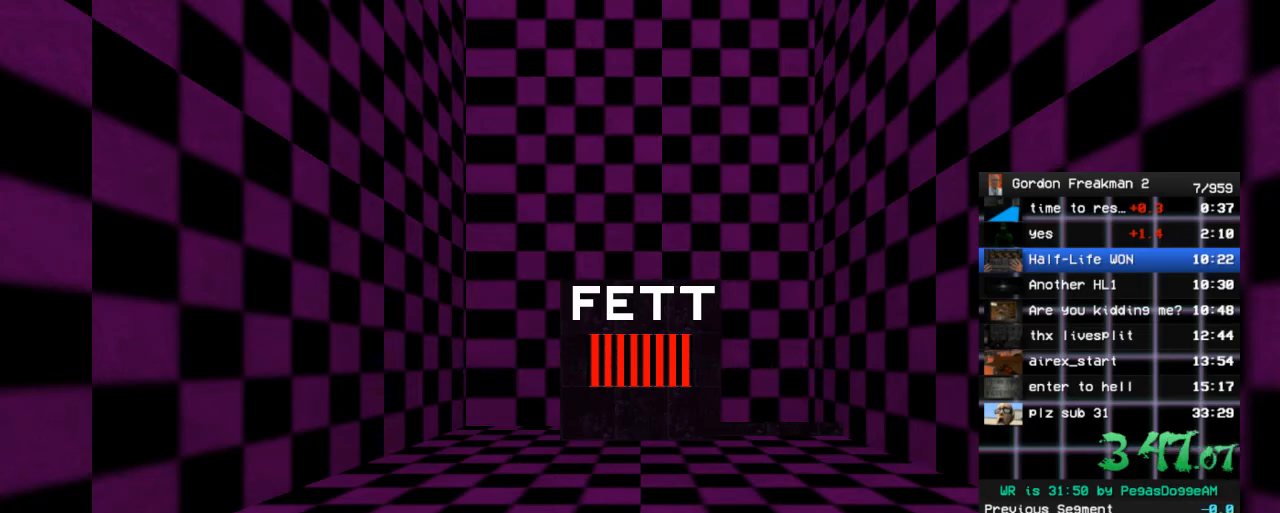
{"keys": ["a"], "mouse": [], "events": [[267, "a", "down"], [350, "space", "down"], [450, "w", "up"], [500, "space", "up"]]}
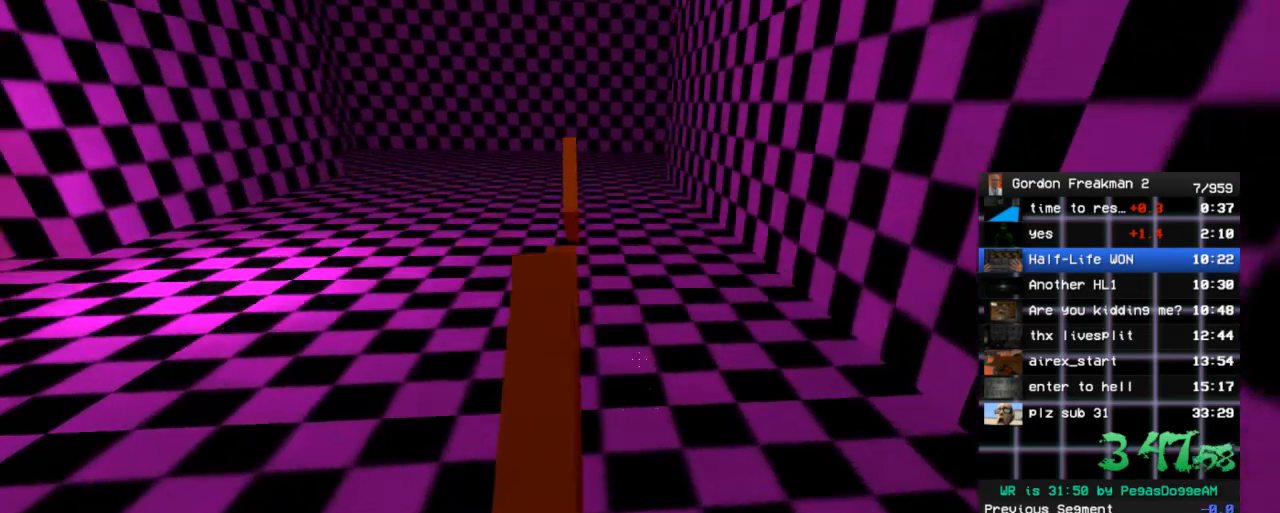
{"keys": ["space", "w"], "mouse": [], "events": [[183, "w", "down"], [333, "a", "up"], [367, "space", "down"]]}
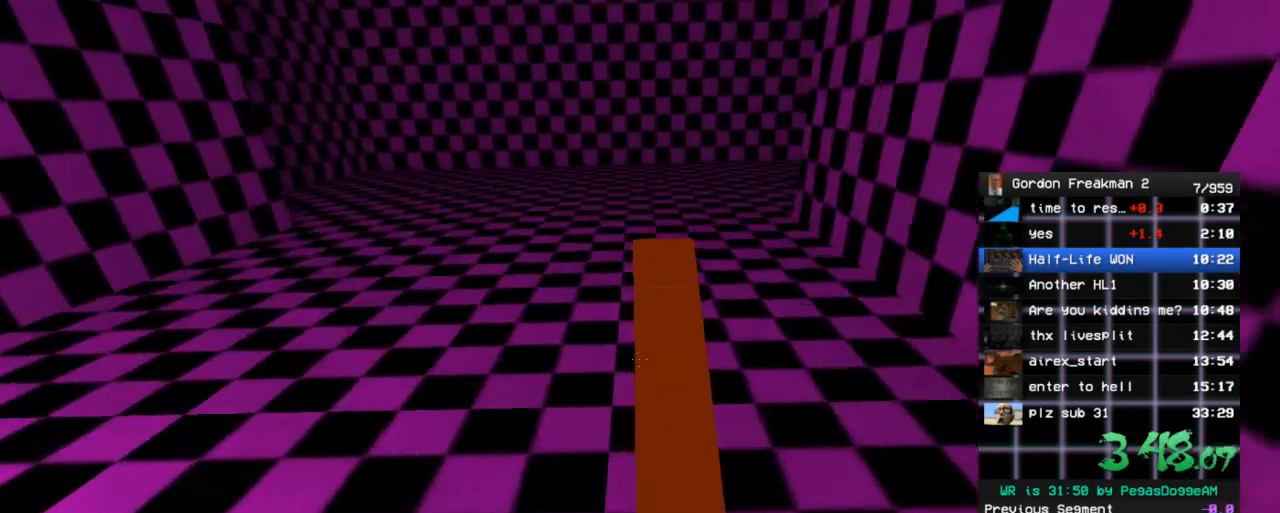
{"keys": ["d", "space"], "mouse": [], "events": [[17, "space", "up"], [67, "d", "down"], [433, "space", "down"], [483, "w", "up"]]}
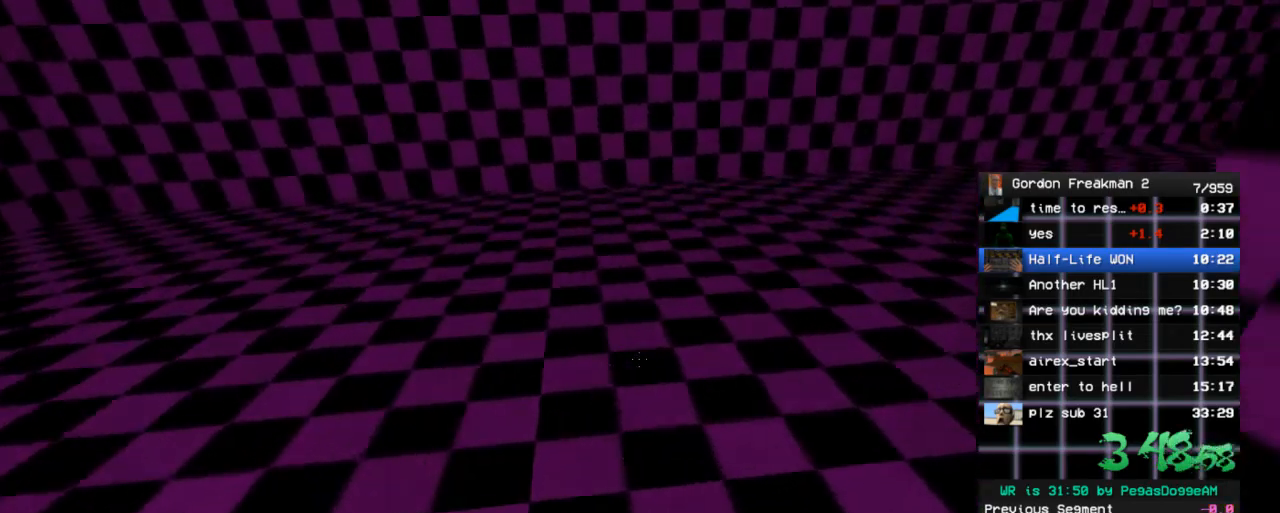
{"keys": ["d", "space", "w"], "mouse": [], "events": [[33, "space", "up"], [350, "w", "down"], [450, "space", "down"]]}
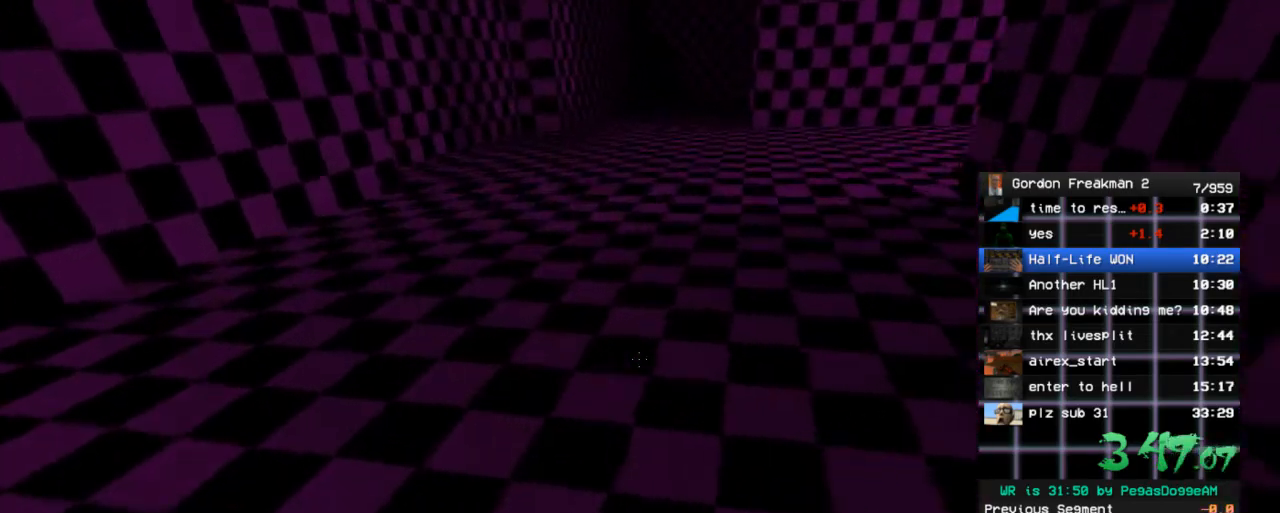
{"keys": ["d"], "mouse": [], "events": [[83, "space", "up"], [83, "w", "up"]]}
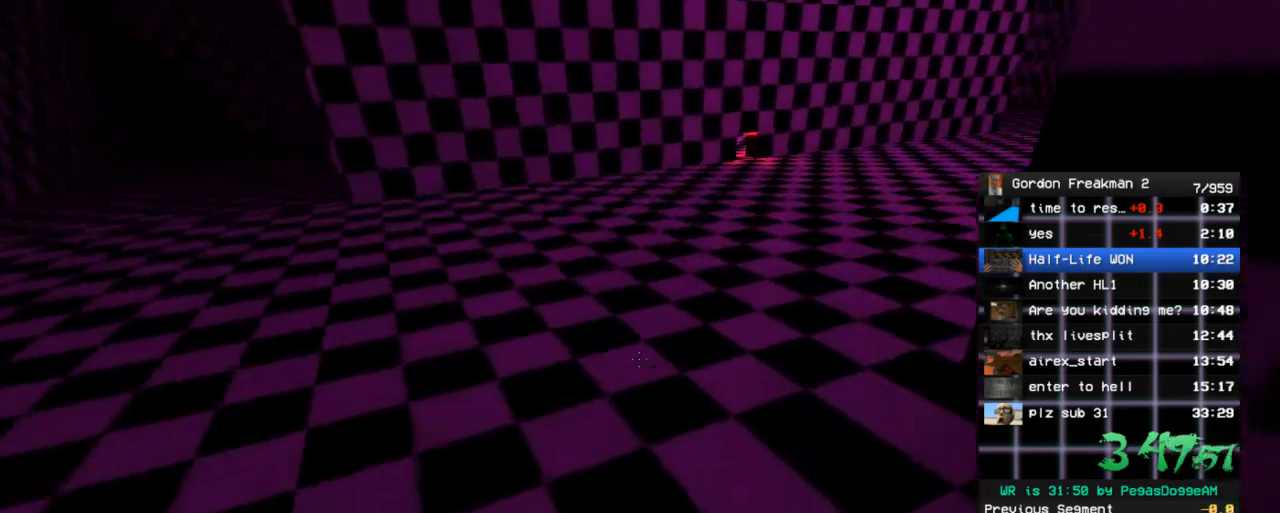
{"keys": ["d", "w"], "mouse": [], "events": [[17, "space", "down"], [200, "space", "up"], [333, "w", "down"]]}
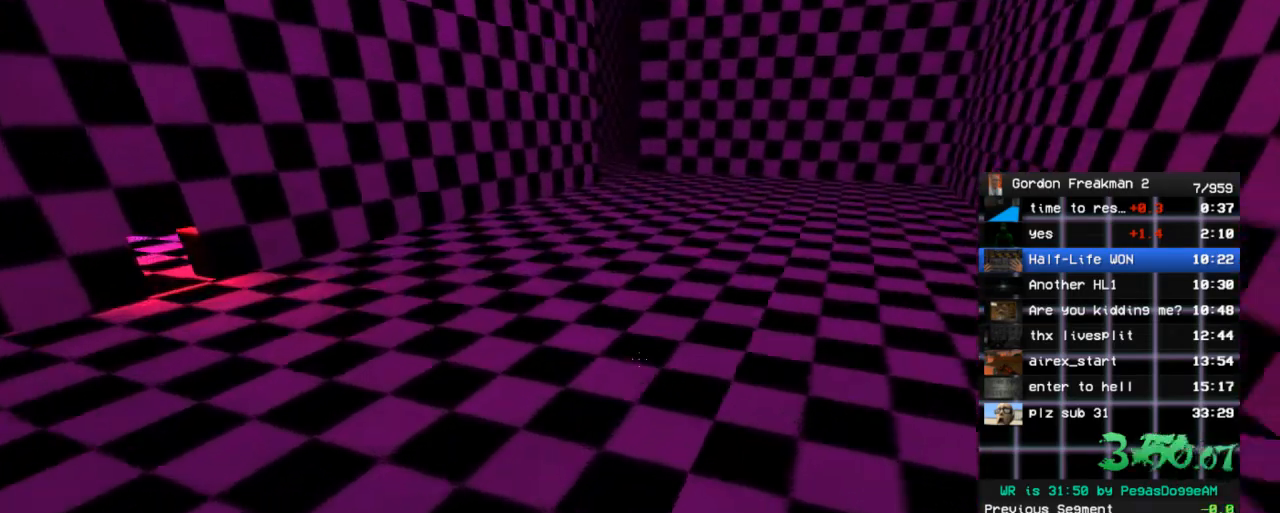
{"keys": ["w"], "mouse": [], "events": [[83, "space", "down"], [217, "d", "up"], [217, "space", "up"]]}
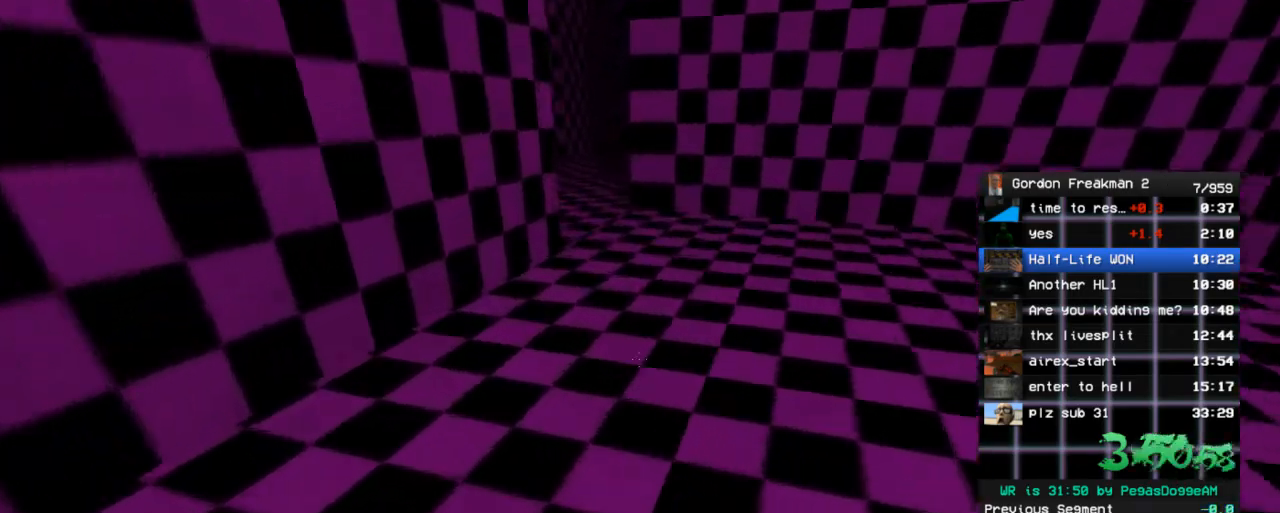
{"keys": ["a", "w"], "mouse": [], "events": [[83, "space", "down"], [183, "a", "down"], [233, "space", "up"], [333, "w", "up"], [467, "w", "down"]]}